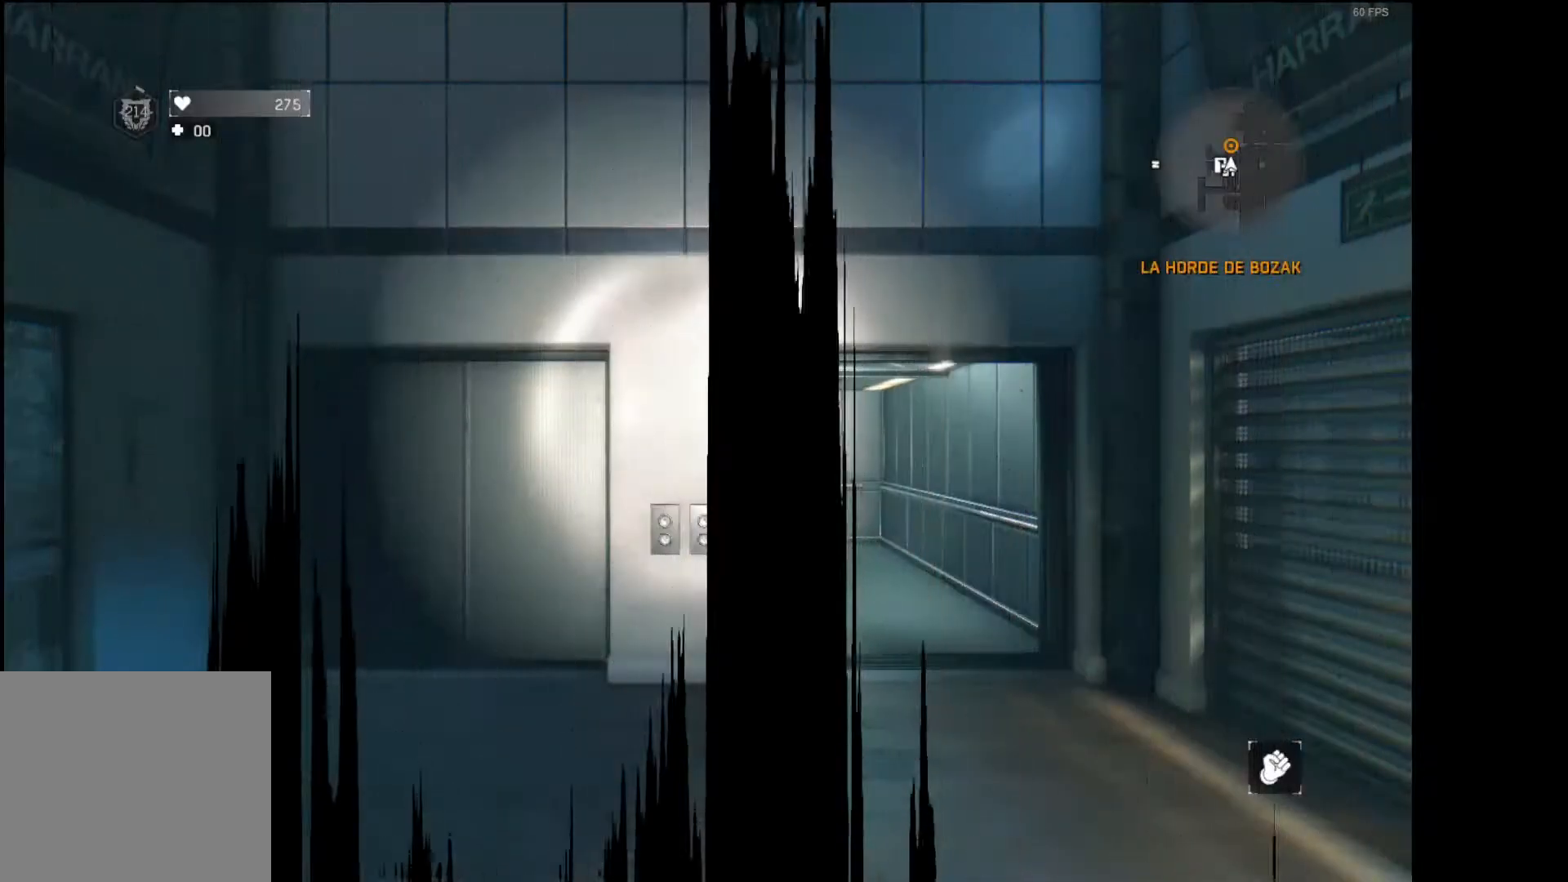
Gameplay with a controller (Xbox layout); each line is a JSON object with the inputs held at the frame after it. "events" lists button and stick changes between this image and that frame as [ms after this image, input, new state], when the widget could be followed in between.
{"buttons": [], "left_stick": "up", "right_stick": "center", "events": [[50, "left_stick", "up"], [83, "right_stick", "down"], [167, "L3", "down"], [183, "right_stick", "center"], [317, "L3", "up"]]}
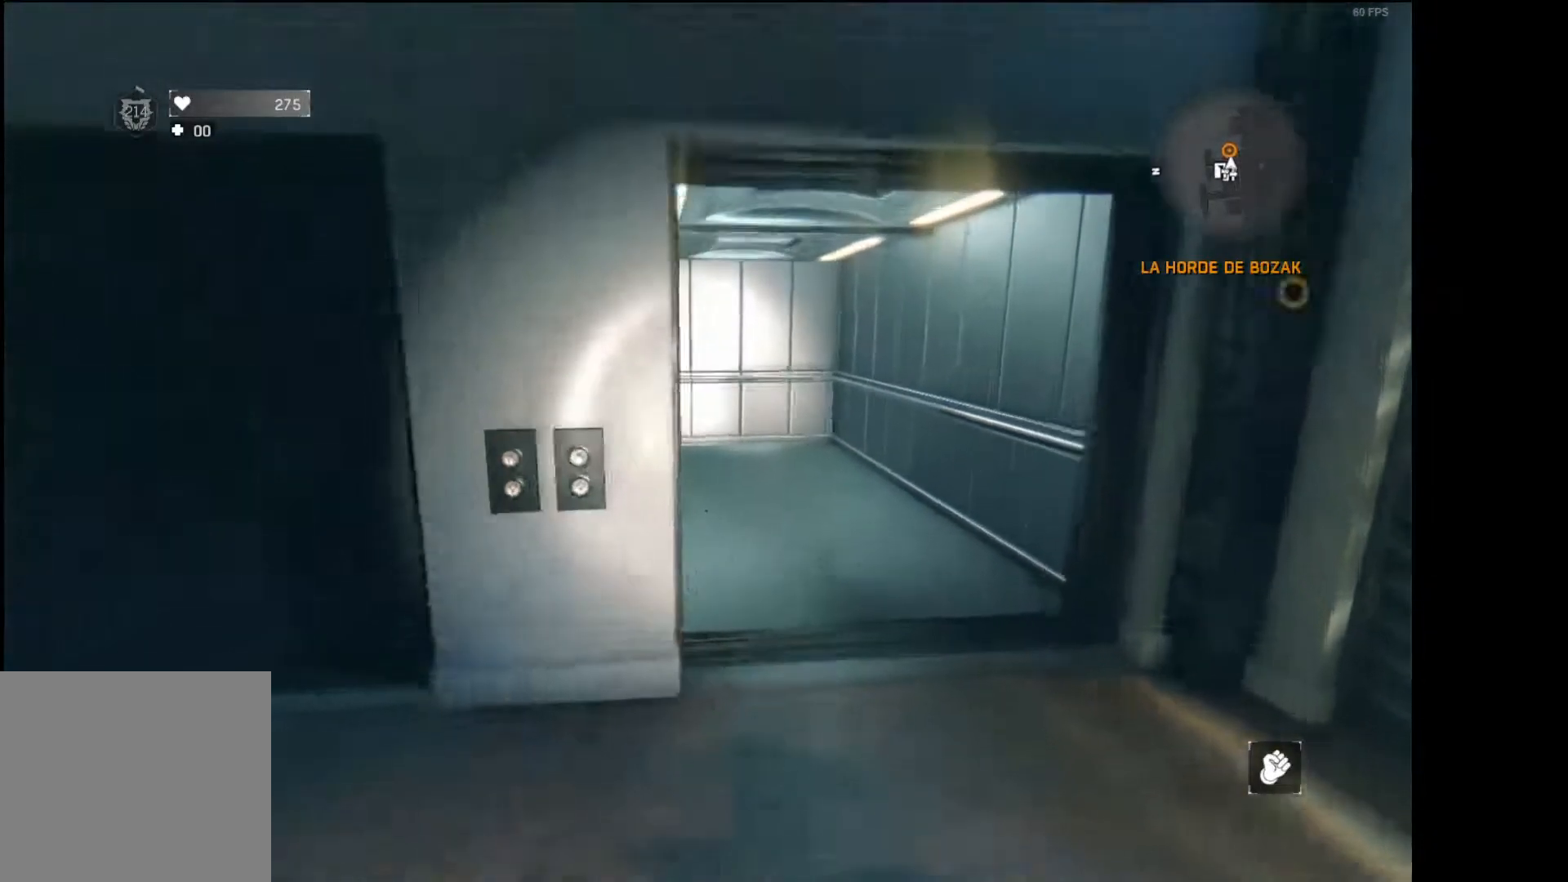
{"buttons": [], "left_stick": "up-right", "right_stick": "center", "events": [[350, "right_stick", "left"], [467, "left_stick", "up-right"], [467, "right_stick", "center"]]}
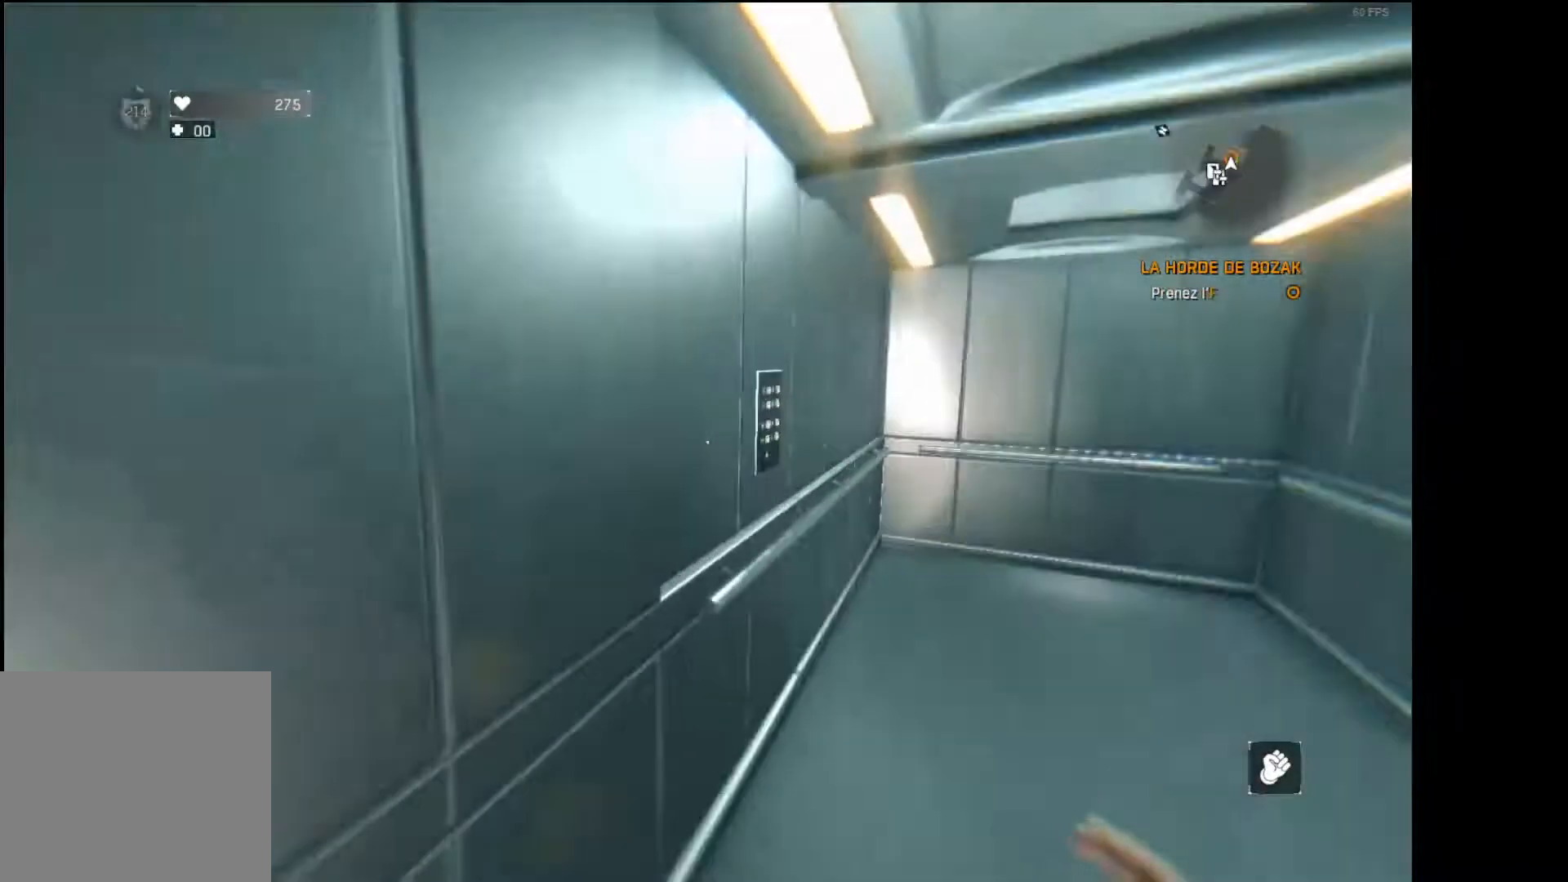
{"buttons": [], "left_stick": "down-right", "right_stick": "left", "events": [[50, "X", "down"], [117, "X", "up"], [133, "left_stick", "center"], [183, "X", "down"], [283, "X", "up"], [500, "left_stick", "down-right"], [500, "right_stick", "left"]]}
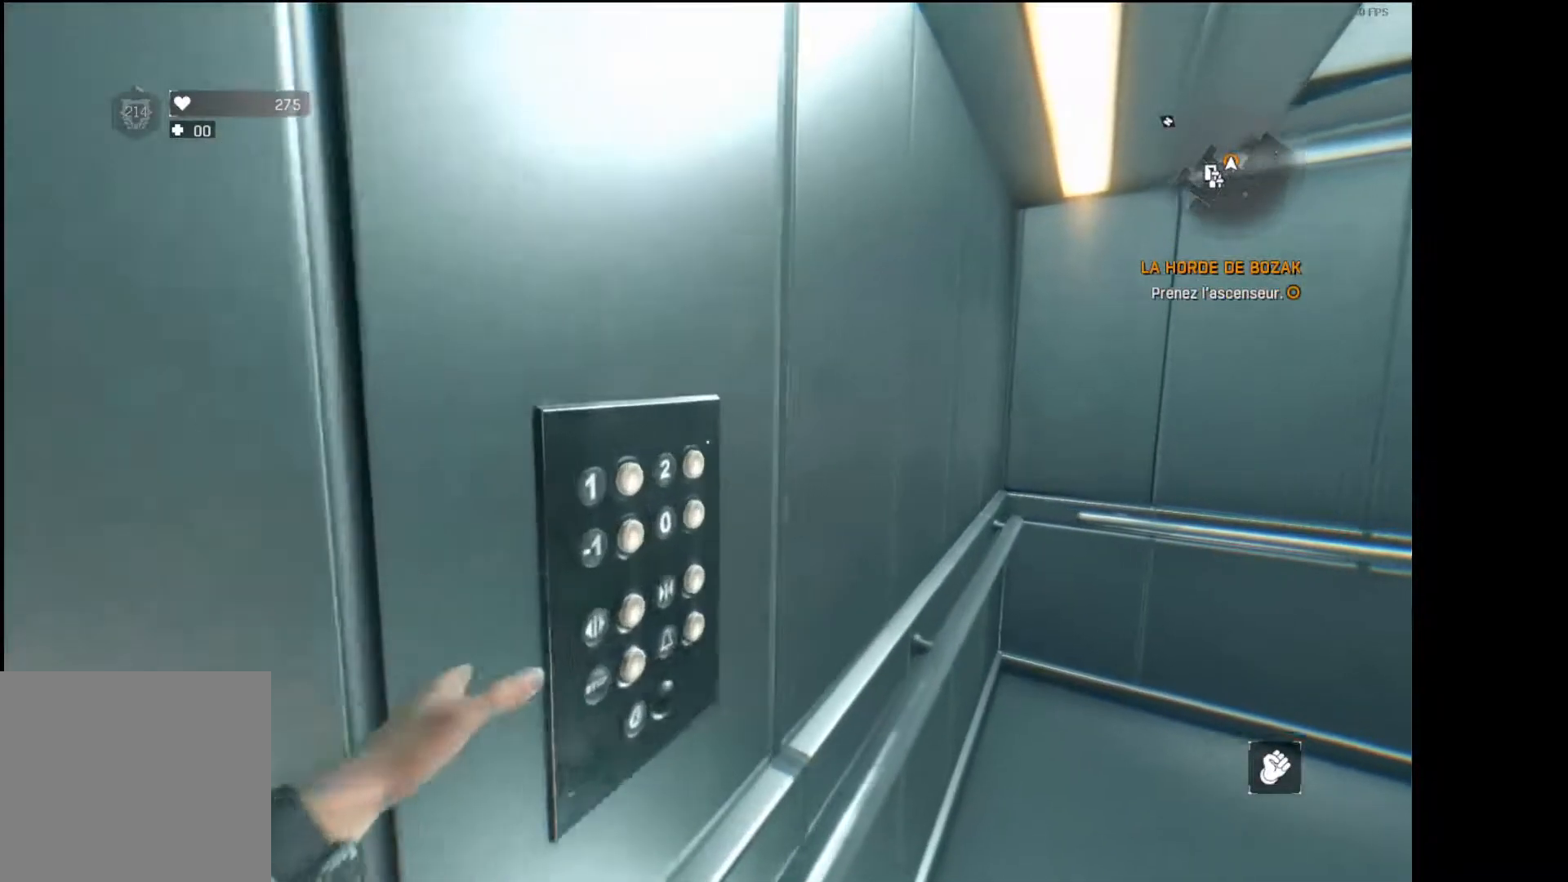
{"buttons": [], "left_stick": "left", "right_stick": "center", "events": [[117, "left_stick", "down"], [217, "left_stick", "down-left"], [383, "left_stick", "left"], [383, "right_stick", "center"]]}
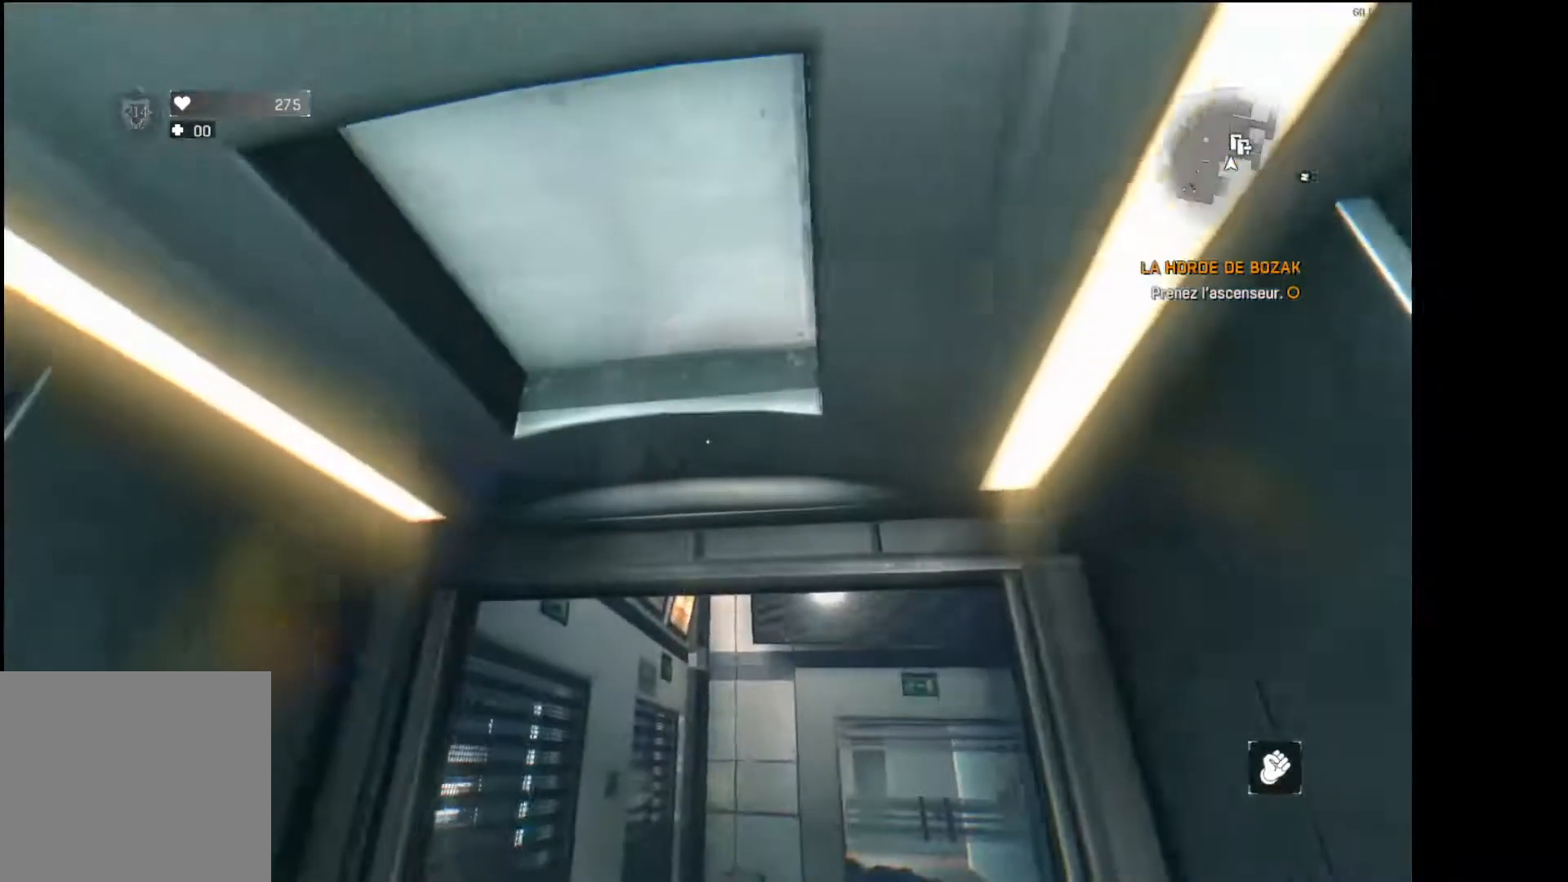
{"buttons": ["R1", "R2"], "left_stick": "center", "right_stick": "up", "events": [[33, "left_stick", "up-left"], [150, "left_stick", "up"], [217, "right_stick", "up"], [283, "left_stick", "up-right"], [367, "R1", "down"], [367, "R2", "down"], [383, "left_stick", "center"]]}
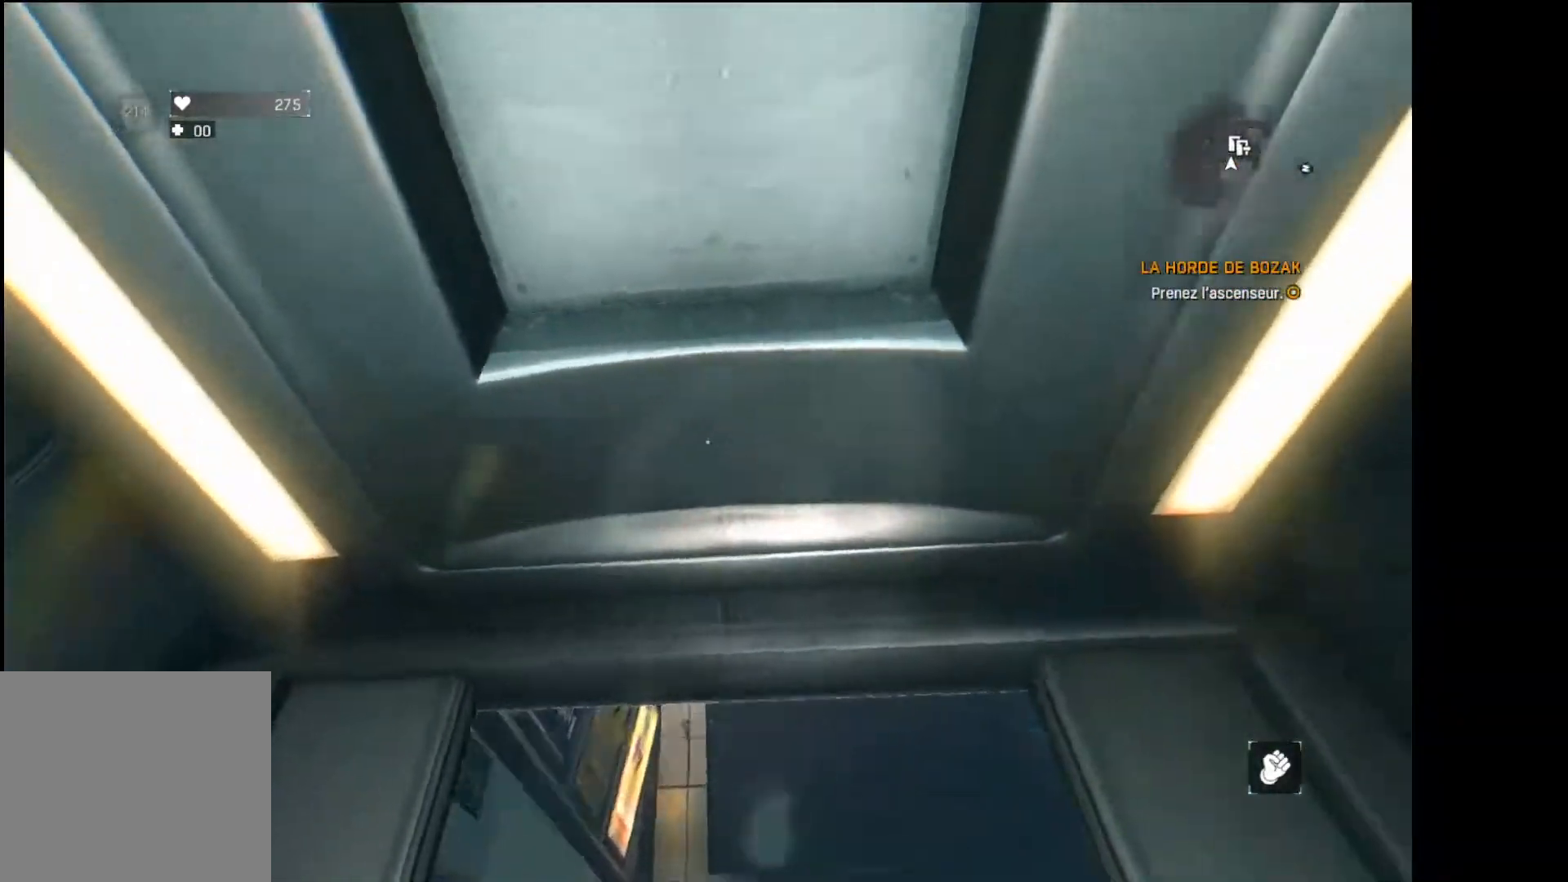
{"buttons": ["R1"], "left_stick": "center", "right_stick": "center"}
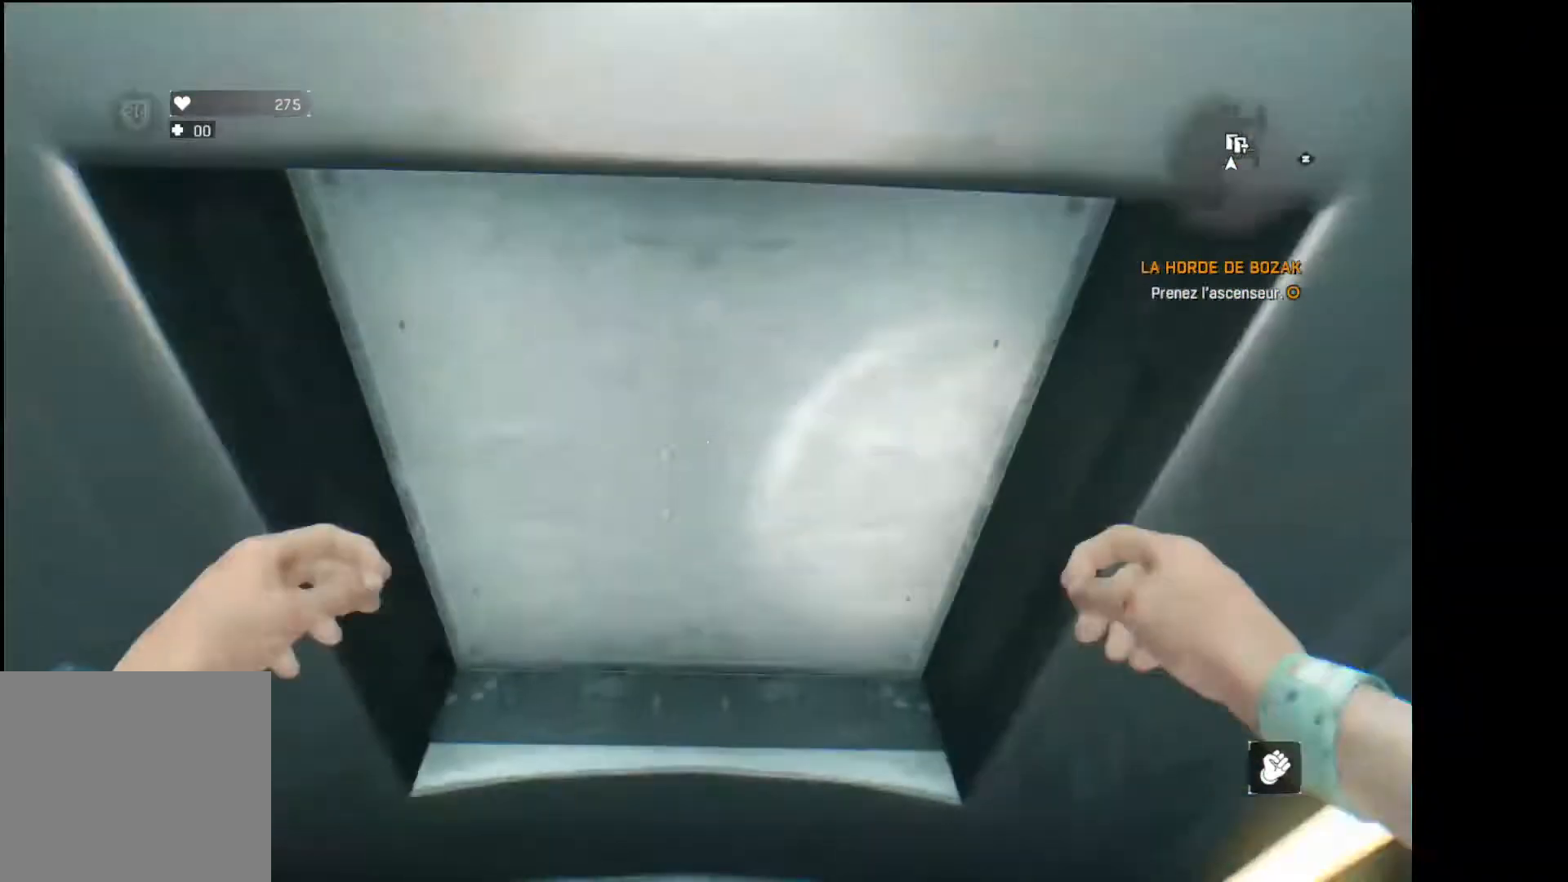
{"buttons": [], "left_stick": "center", "right_stick": "center", "events": [[17, "R2", "down"], [117, "R1", "up"], [117, "R2", "up"]]}
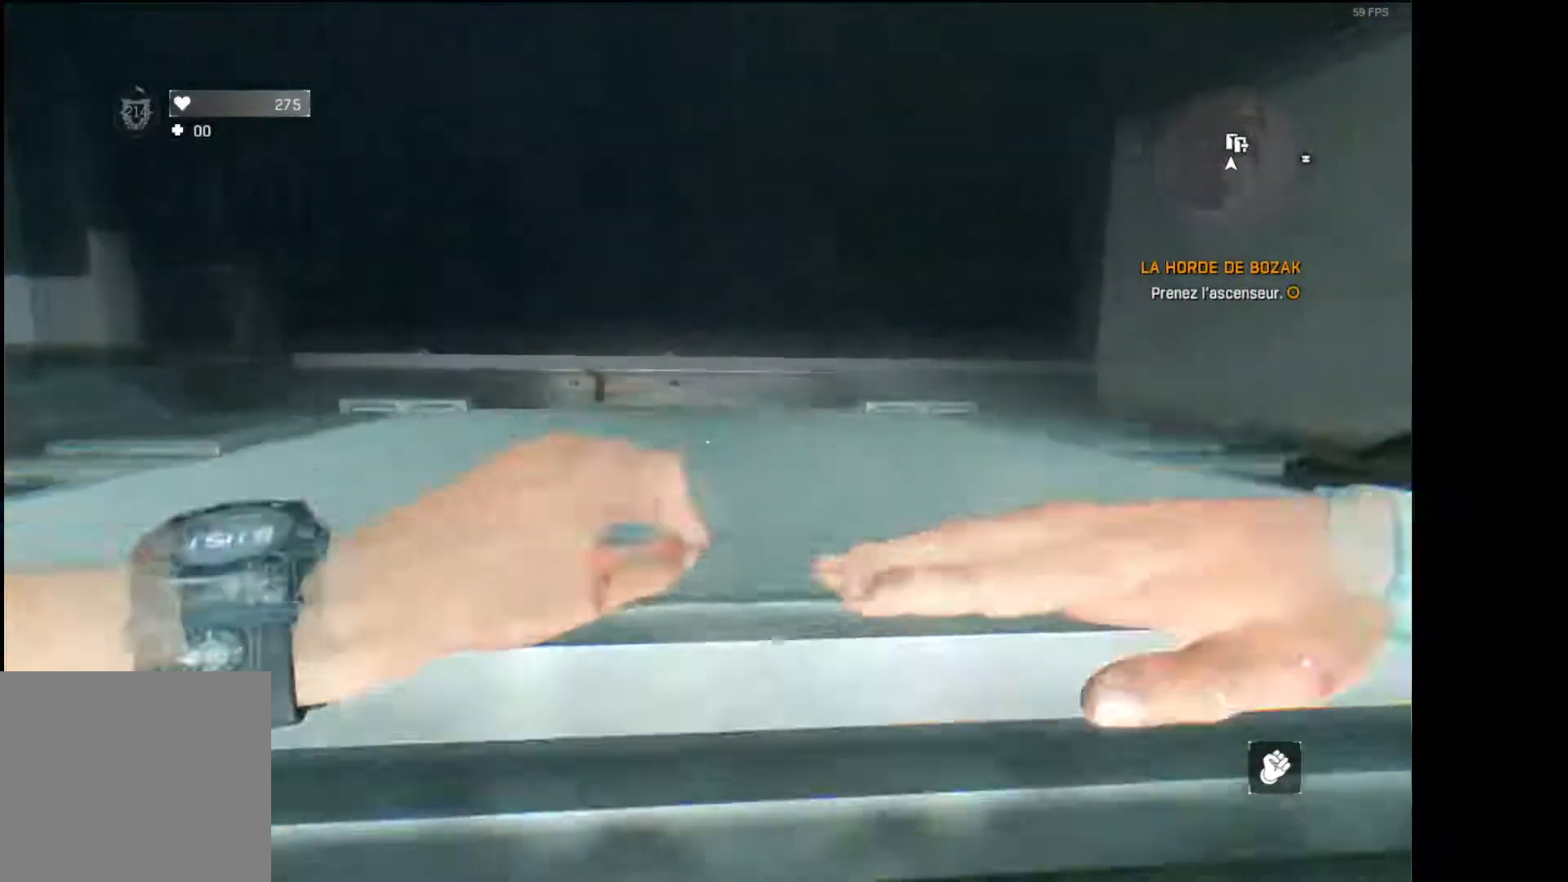
{"buttons": ["R1", "L3"], "left_stick": "up", "right_stick": "center", "events": [[100, "right_stick", "right"], [133, "left_stick", "up"], [283, "L3", "down"], [367, "R1", "down"], [383, "right_stick", "center"]]}
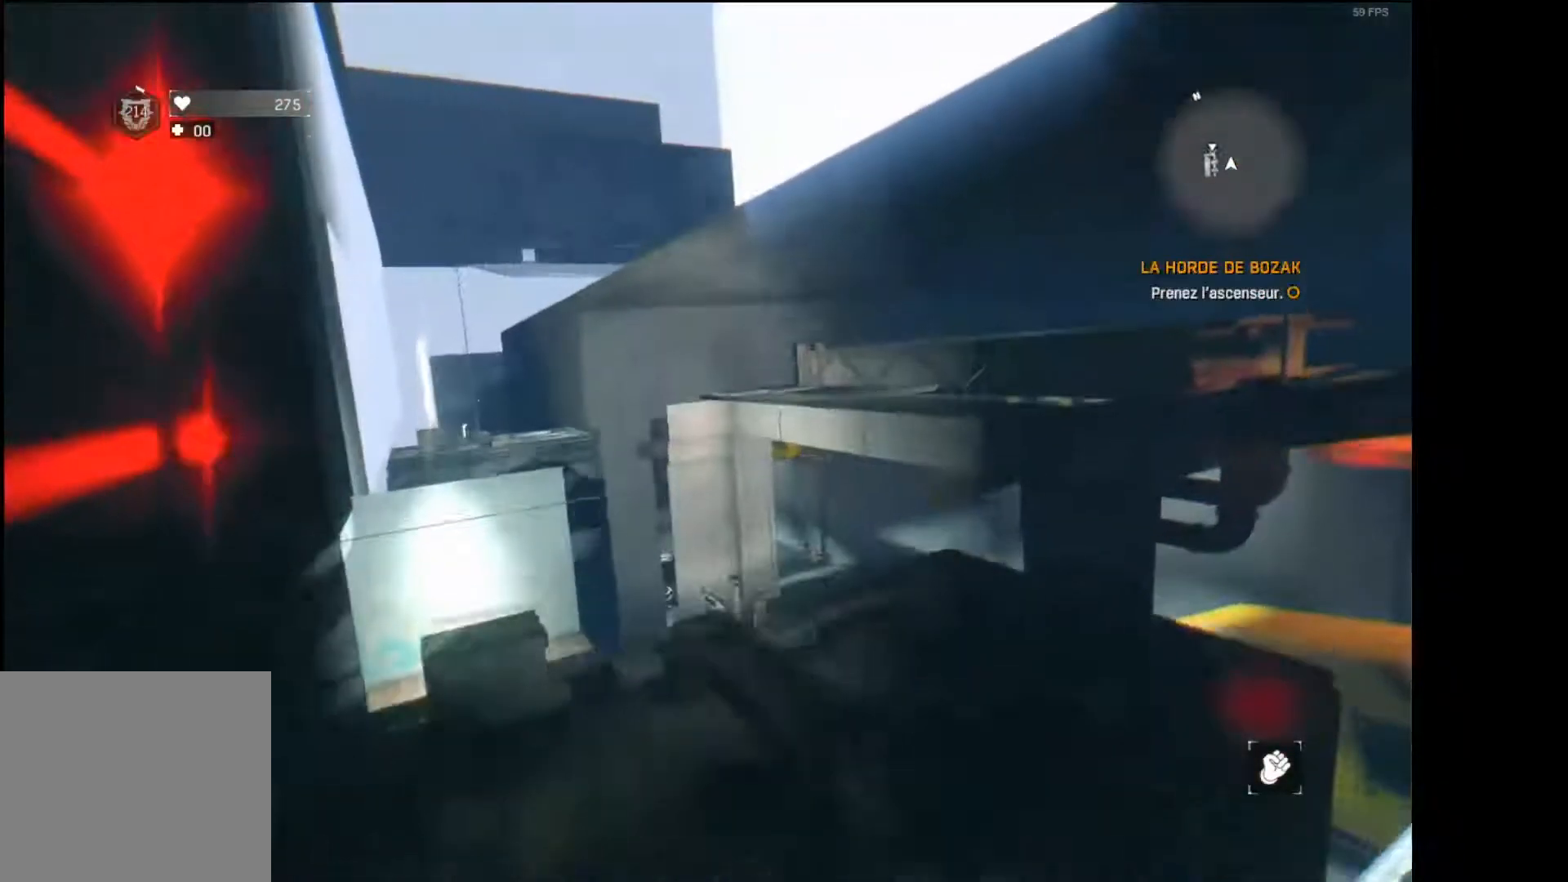
{"buttons": ["L1", "L3"], "left_stick": "up", "right_stick": "center", "events": [[200, "R1", "up"], [400, "L1", "down"]]}
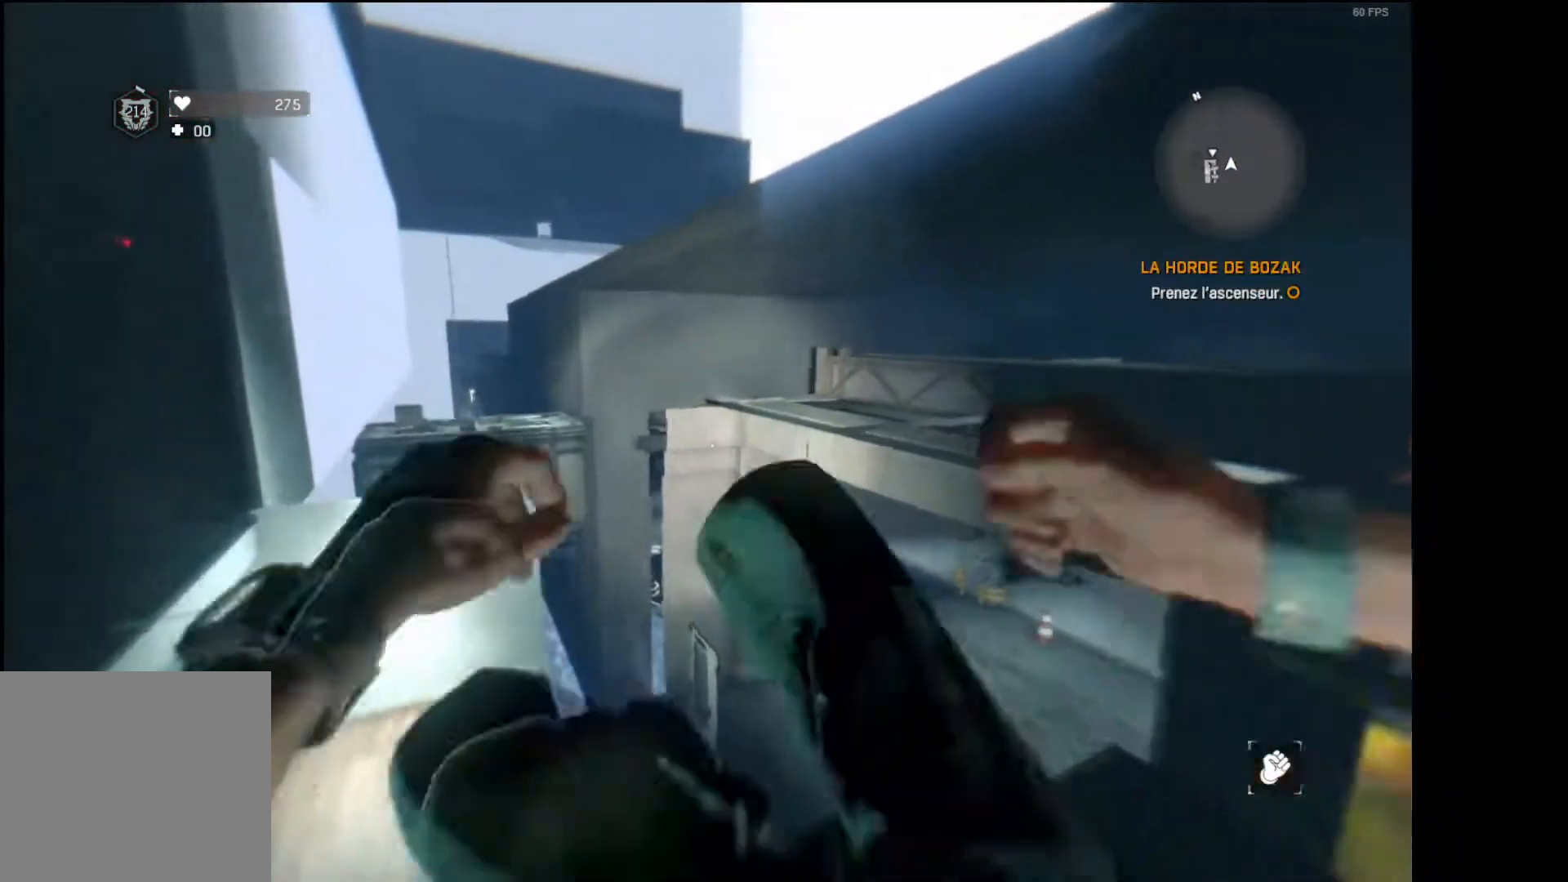
{"buttons": [], "left_stick": "center", "right_stick": "center", "events": [[67, "L1", "up"], [200, "L3", "up"], [383, "left_stick", "center"]]}